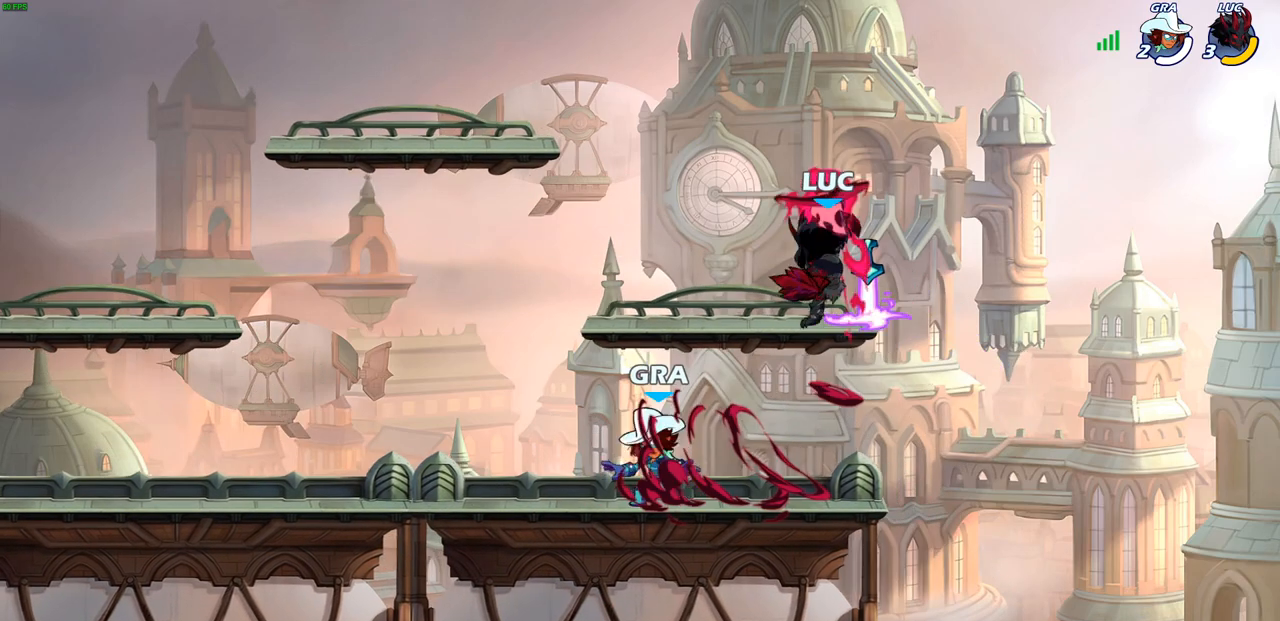
Gameplay with a controller (PlayStation layout); each line is a JSON object with the inputs held at the frame after it. "events" lists button and stick changes between this image and that frame as [ms after this image, input, new state], when the widget could be followed in between.
{"buttons": ["R2"], "left_stick": "up-left", "right_stick": "center", "events": [[283, "left_stick", "up-left"], [300, "CROSS", "down"], [350, "R2", "down"], [467, "CROSS", "up"]]}
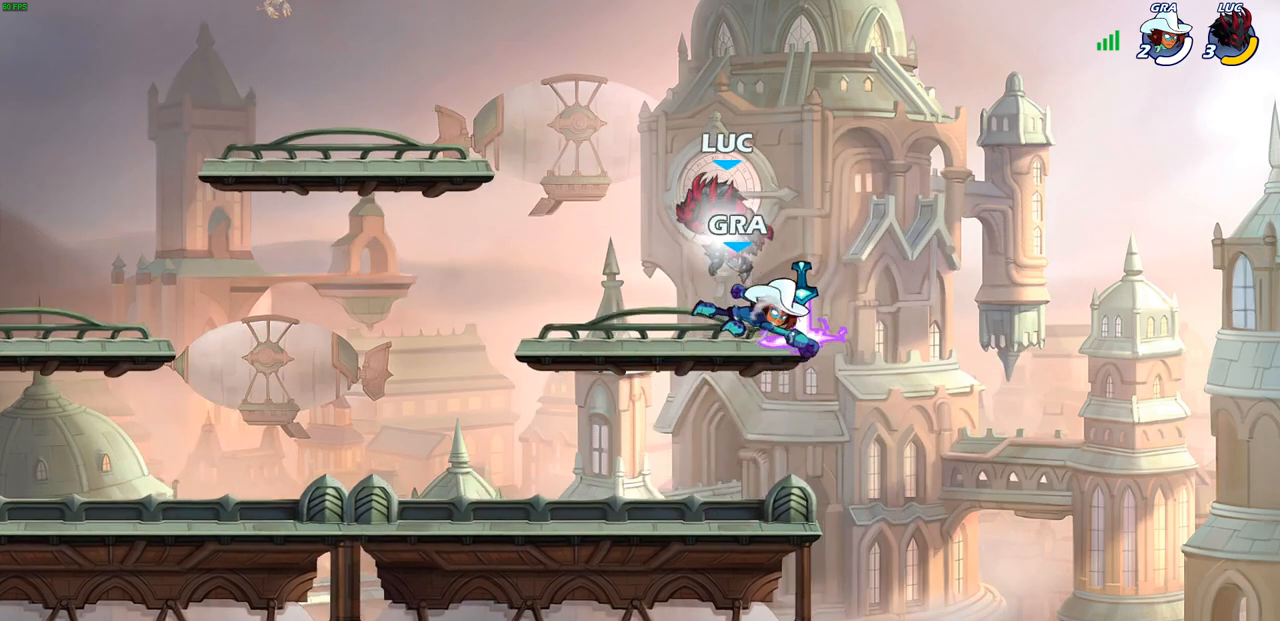
{"buttons": [], "left_stick": "down-right", "right_stick": "center", "events": [[167, "R2", "up"], [183, "left_stick", "down-left"], [250, "left_stick", "down"], [417, "left_stick", "down-right"]]}
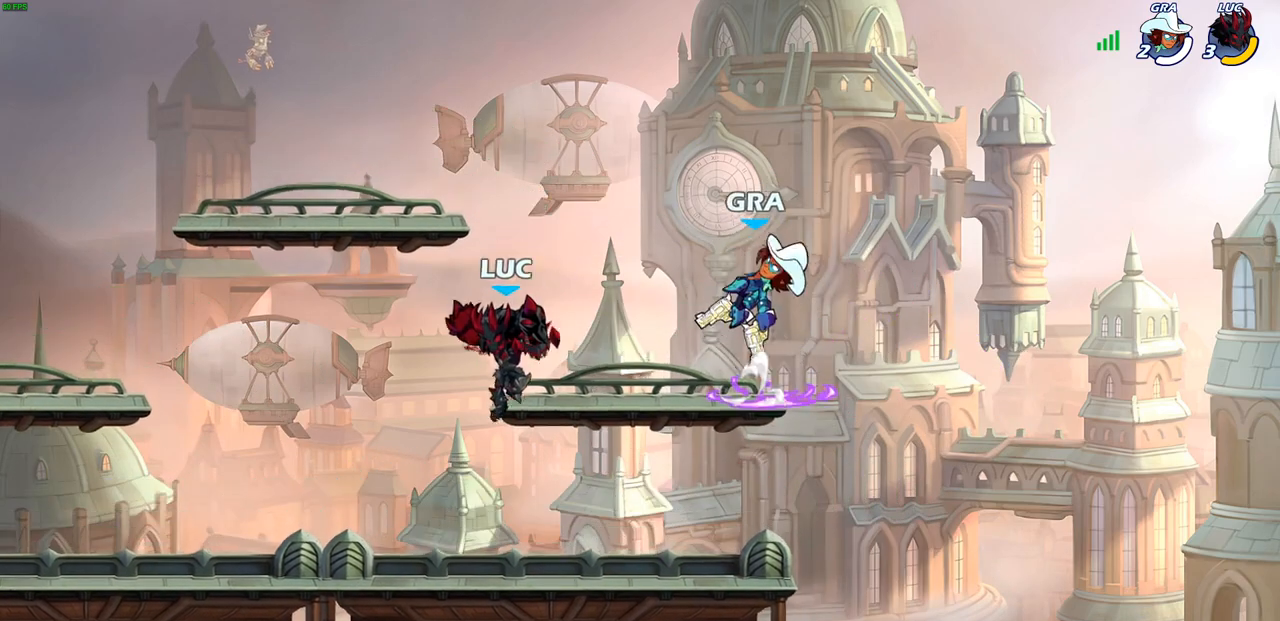
{"buttons": [], "left_stick": "center", "right_stick": "center", "events": [[217, "left_stick", "up-right"], [233, "CROSS", "down"], [300, "left_stick", "center"], [317, "SQUARE", "down"], [317, "TRIANGLE", "down"], [333, "CROSS", "up"], [333, "TRIANGLE", "up"], [367, "SQUARE", "up"]]}
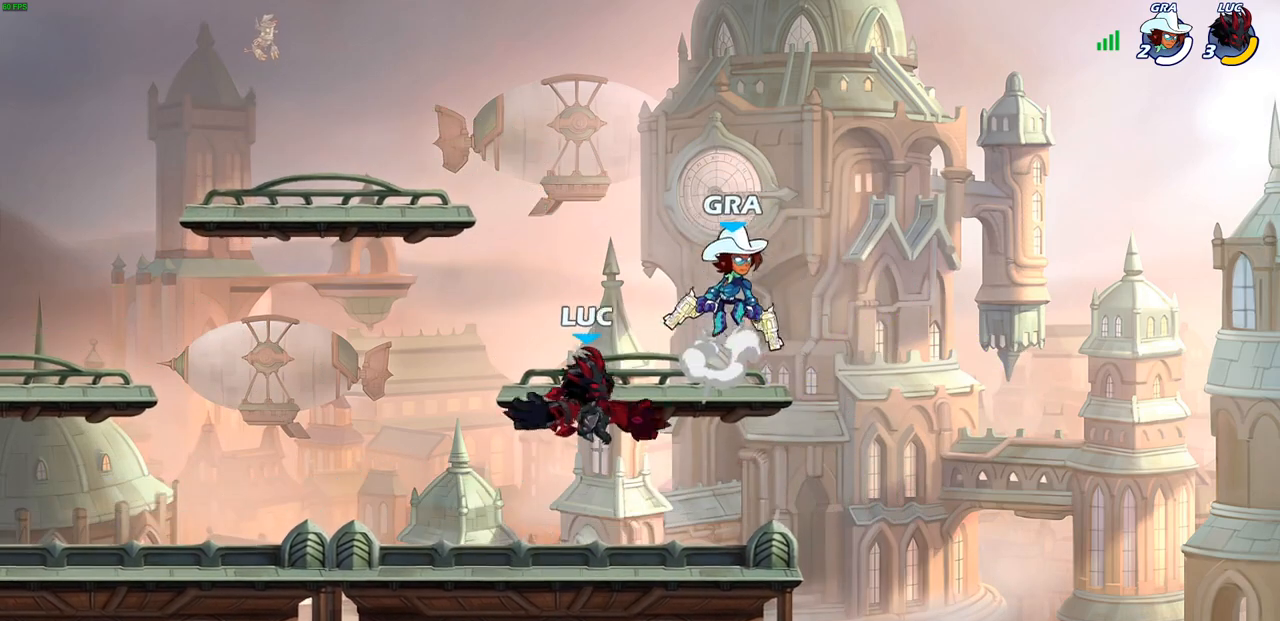
{"buttons": ["SQUARE"], "left_stick": "center", "right_stick": "center", "events": [[300, "left_stick", "right"], [350, "SQUARE", "down"], [383, "left_stick", "center"], [400, "SQUARE", "up"], [500, "SQUARE", "down"]]}
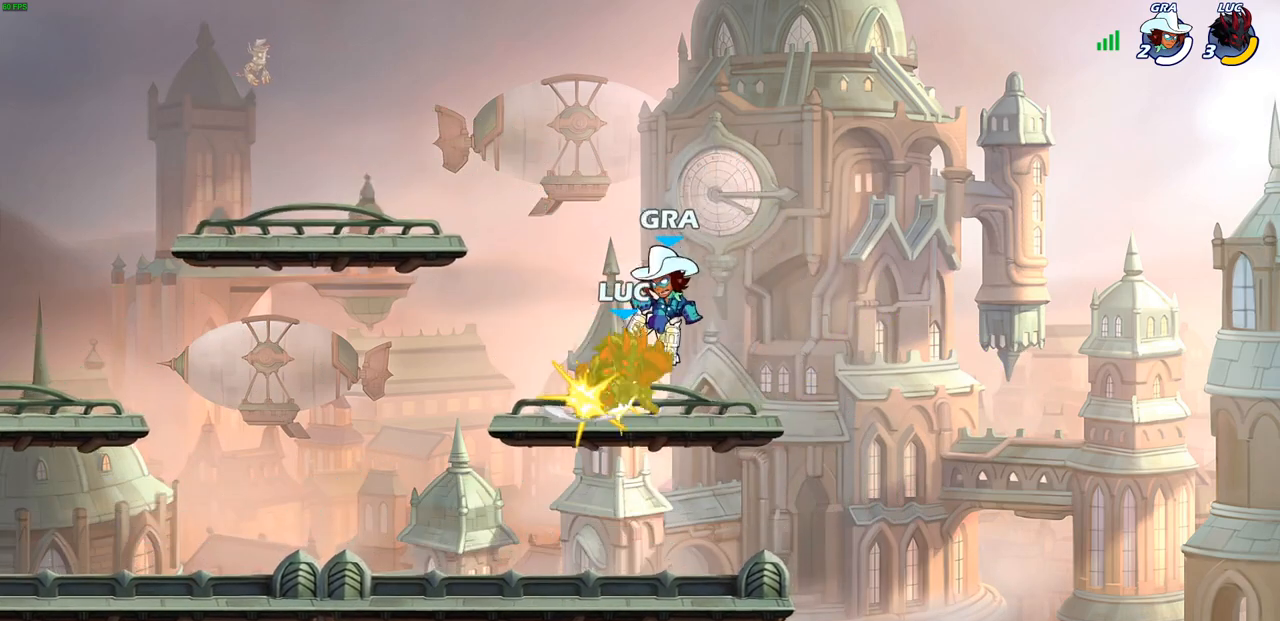
{"buttons": [], "left_stick": "center", "right_stick": "center", "events": [[83, "SQUARE", "up"], [167, "SQUARE", "down"], [267, "SQUARE", "up"]]}
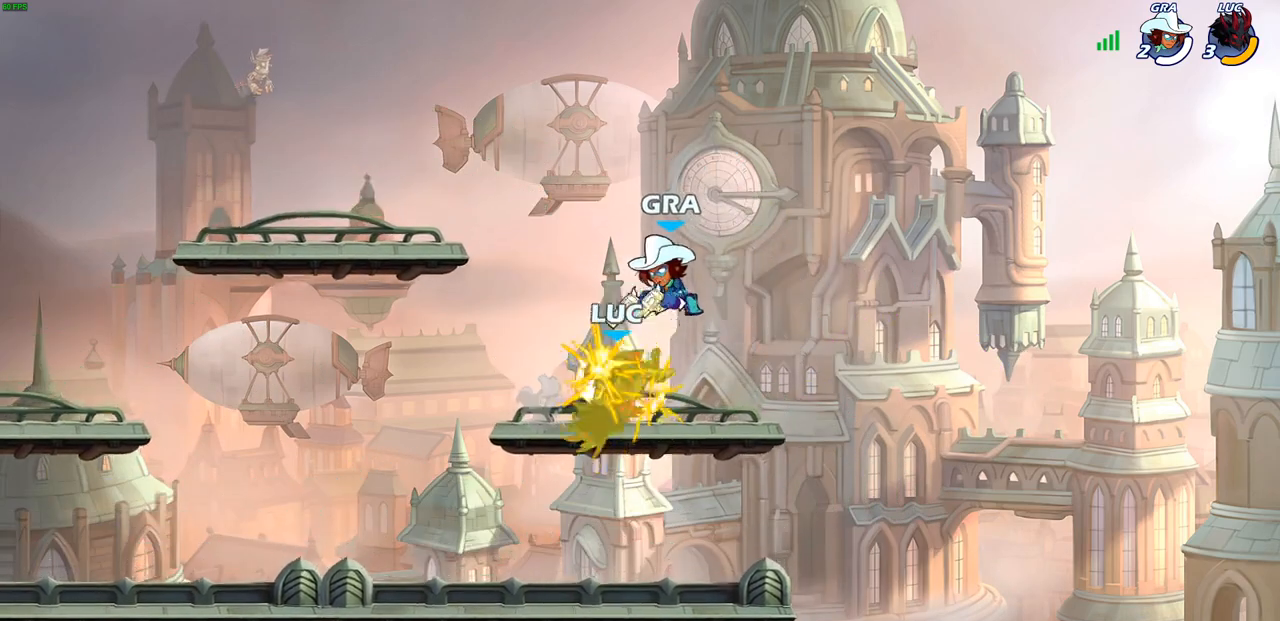
{"buttons": [], "left_stick": "center", "right_stick": "center", "events": [[150, "left_stick", "right"], [233, "left_stick", "up"], [317, "SQUARE", "down"], [350, "left_stick", "center"], [417, "SQUARE", "up"]]}
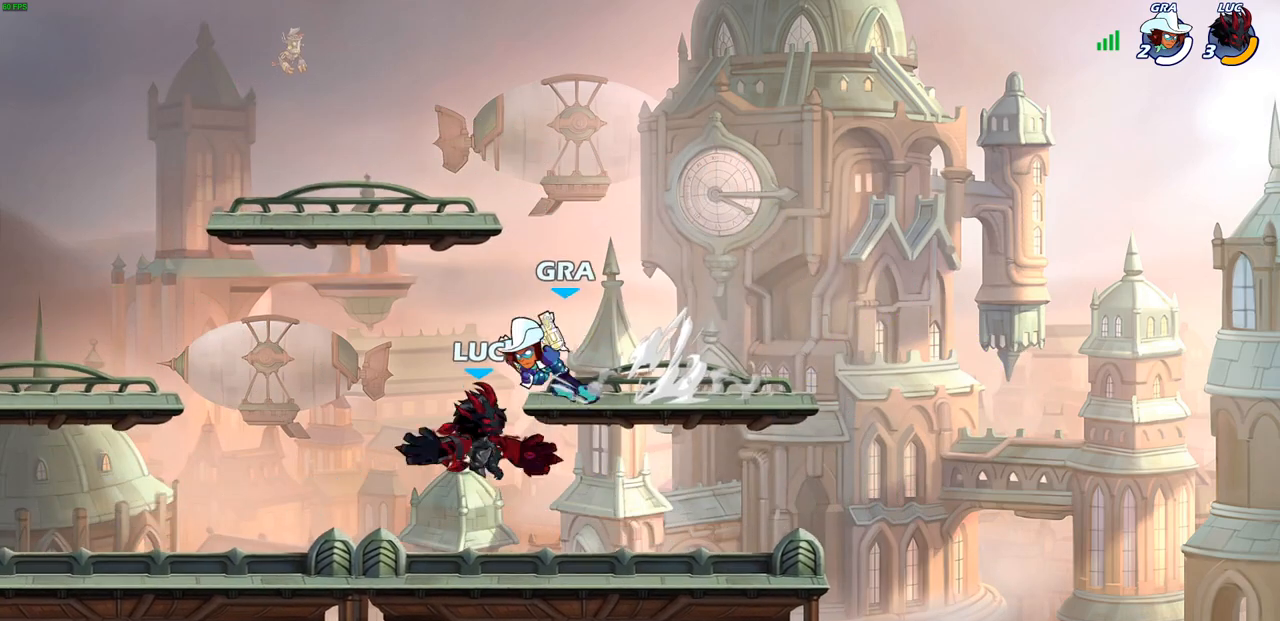
{"buttons": [], "left_stick": "center", "right_stick": "center", "events": []}
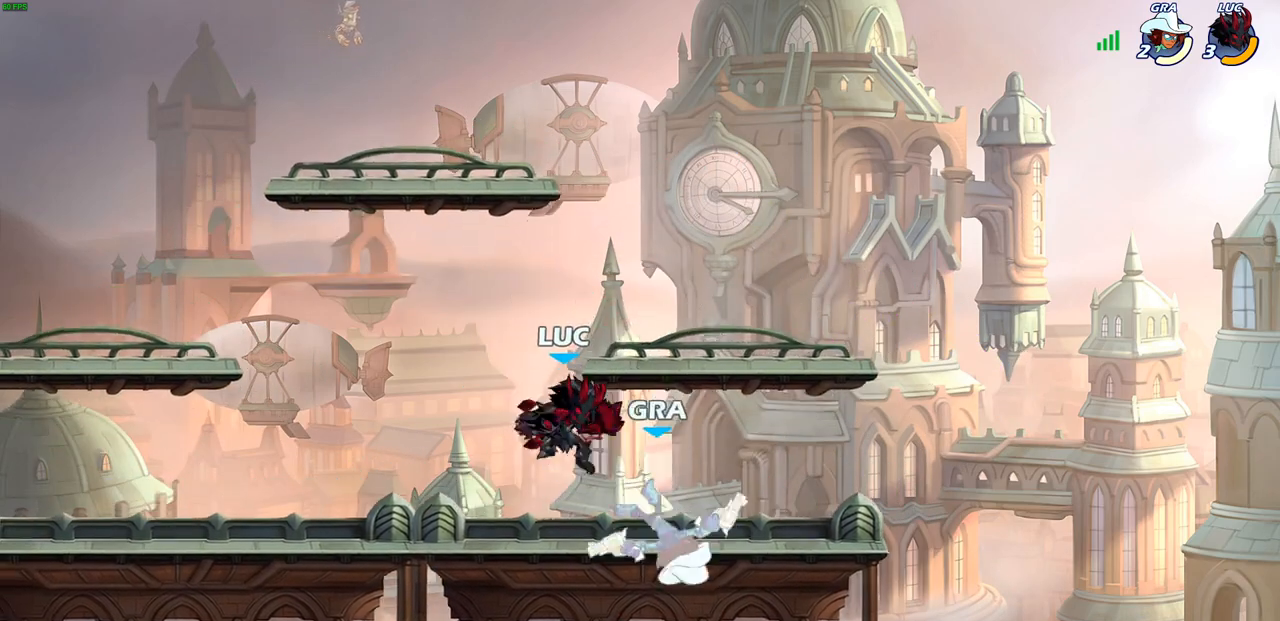
{"buttons": ["SQUARE"], "left_stick": "center", "right_stick": "center", "events": [[17, "R2", "down"], [83, "SQUARE", "down"], [150, "R2", "up"], [167, "SQUARE", "up"], [250, "SQUARE", "down"], [350, "SQUARE", "up"], [417, "SQUARE", "down"]]}
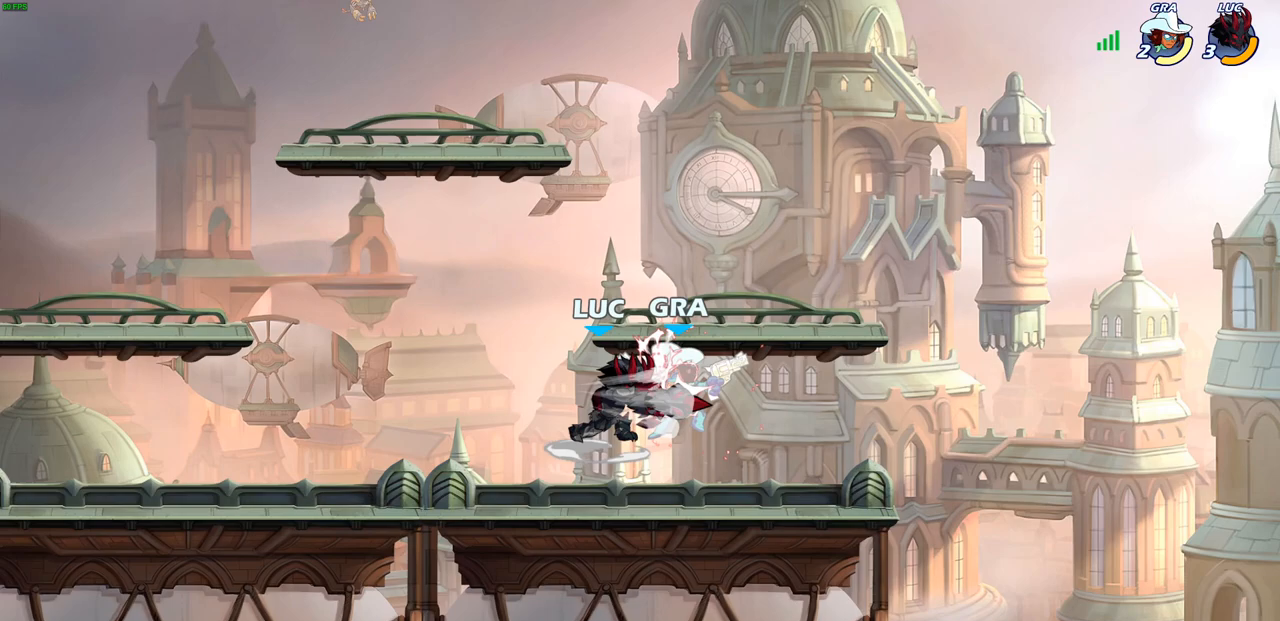
{"buttons": [], "left_stick": "right", "right_stick": "center", "events": [[17, "SQUARE", "up"], [100, "SQUARE", "down"], [200, "SQUARE", "up"], [267, "SQUARE", "down"], [417, "SQUARE", "up"], [450, "left_stick", "right"]]}
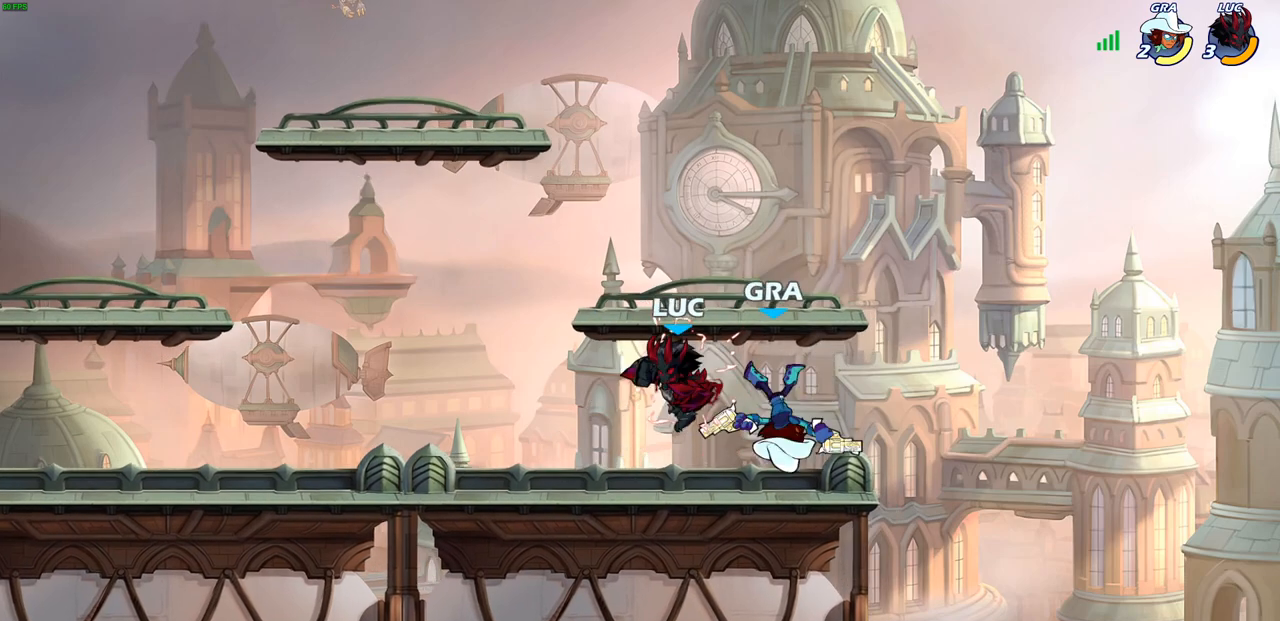
{"buttons": [], "left_stick": "center", "right_stick": "center", "events": [[50, "R2", "down"], [100, "SQUARE", "down"], [133, "left_stick", "down"], [167, "R2", "up"], [200, "SQUARE", "up"], [233, "left_stick", "center"]]}
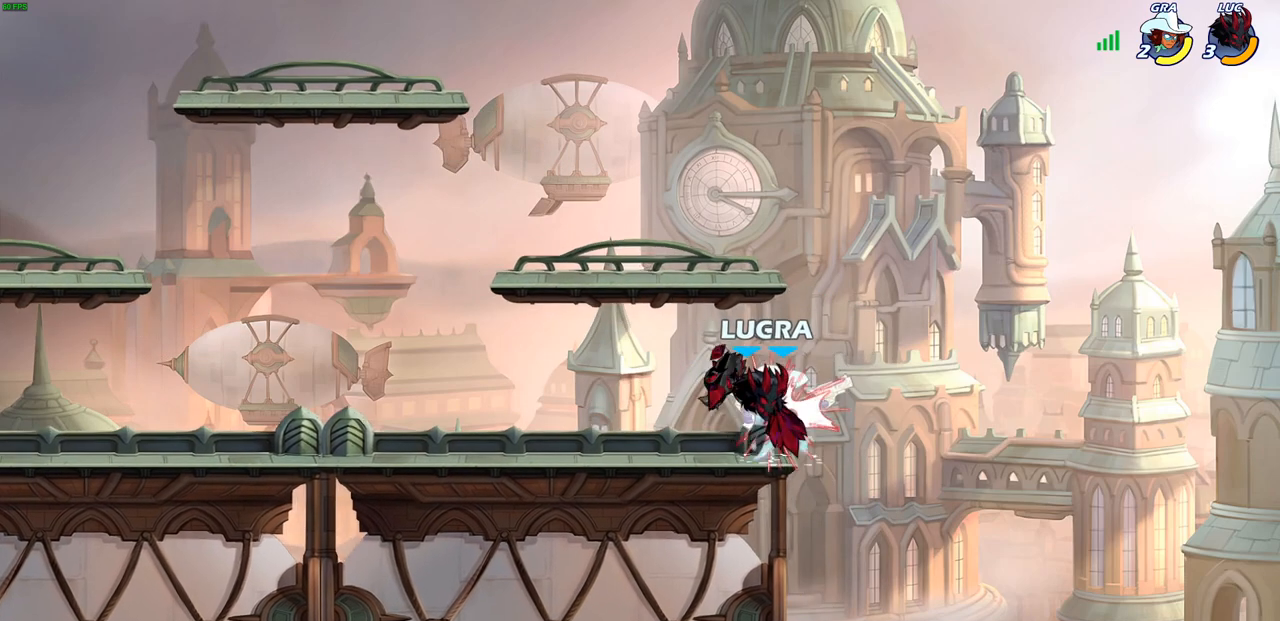
{"buttons": ["SQUARE"], "left_stick": "right", "right_stick": "center", "events": [[450, "left_stick", "right"], [500, "SQUARE", "down"]]}
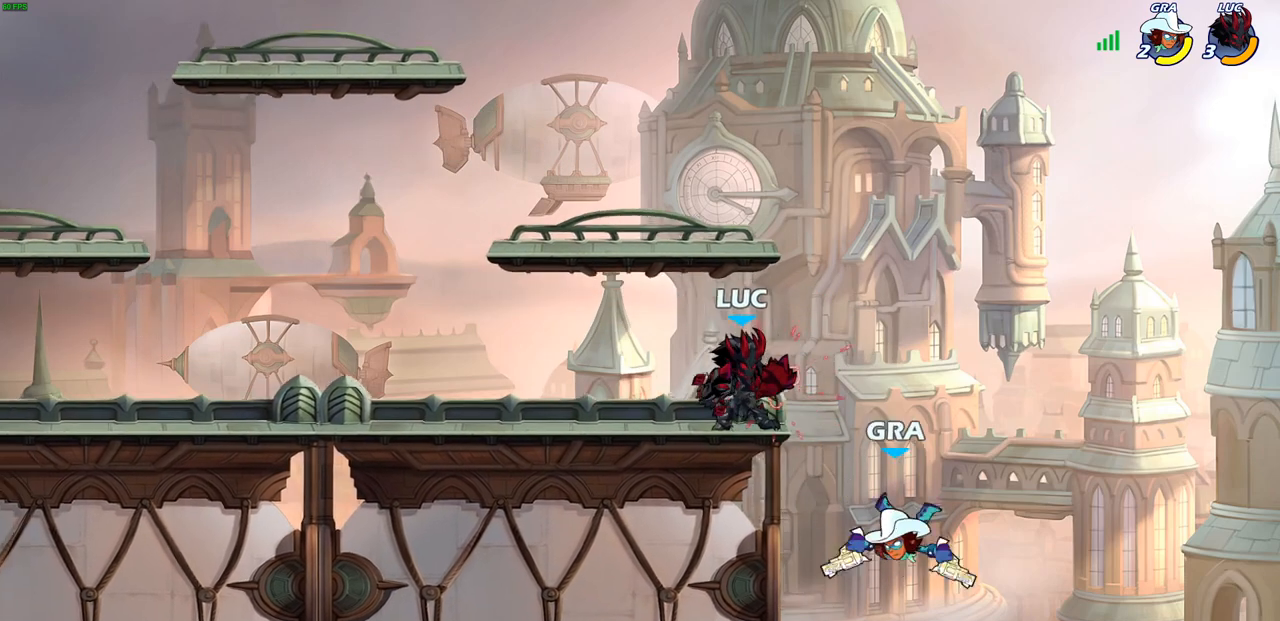
{"buttons": [], "left_stick": "left", "right_stick": "center", "events": [[100, "SQUARE", "up"], [150, "left_stick", "center"], [483, "left_stick", "left"]]}
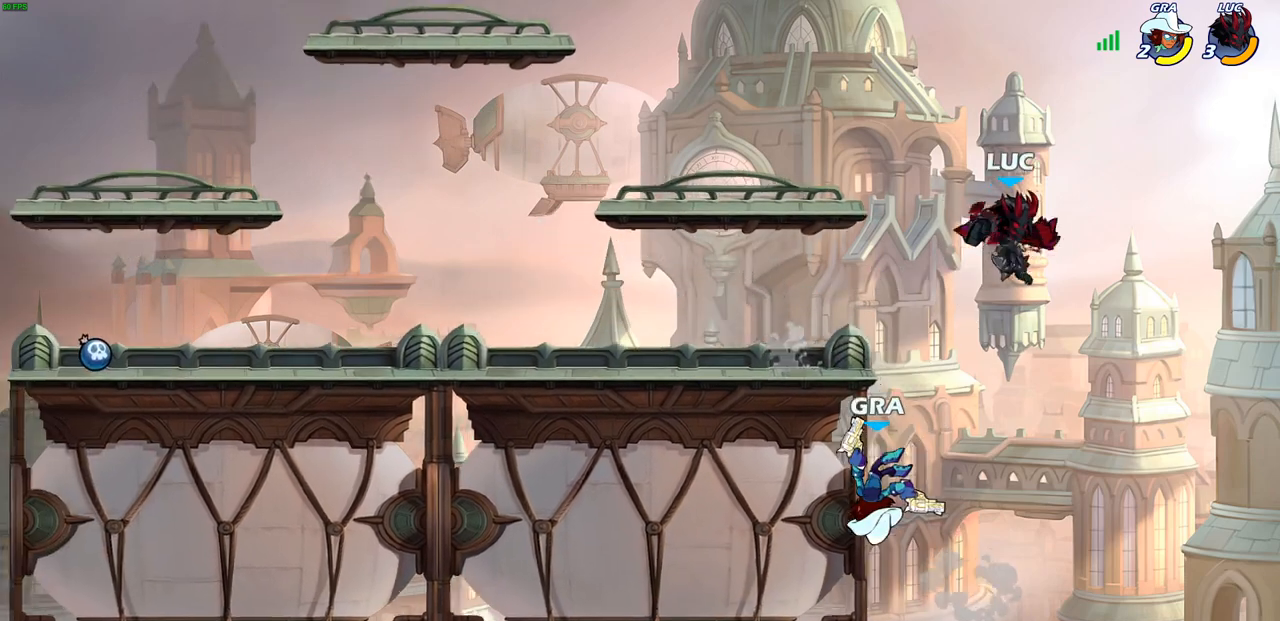
{"buttons": [], "left_stick": "center", "right_stick": "center", "events": [[150, "left_stick", "down-left"], [233, "CIRCLE", "down"], [350, "CIRCLE", "up"], [367, "left_stick", "center"]]}
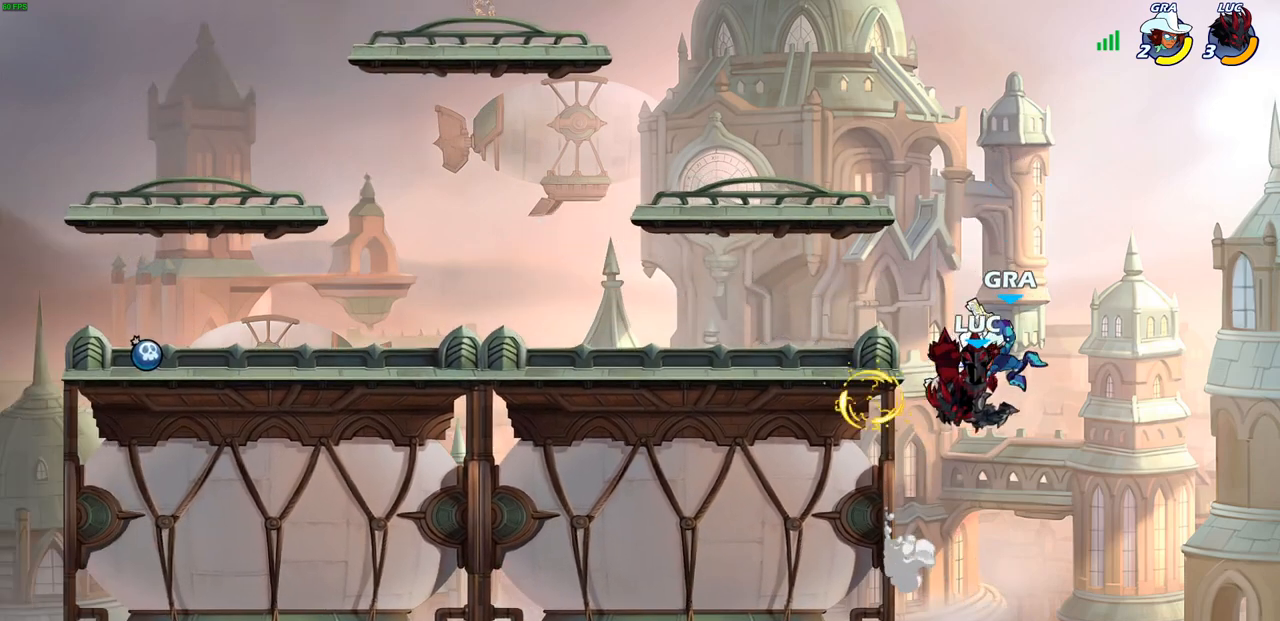
{"buttons": ["CIRCLE"], "left_stick": "center", "right_stick": "center", "events": [[350, "CROSS", "down"], [383, "CIRCLE", "down"], [417, "CROSS", "up"]]}
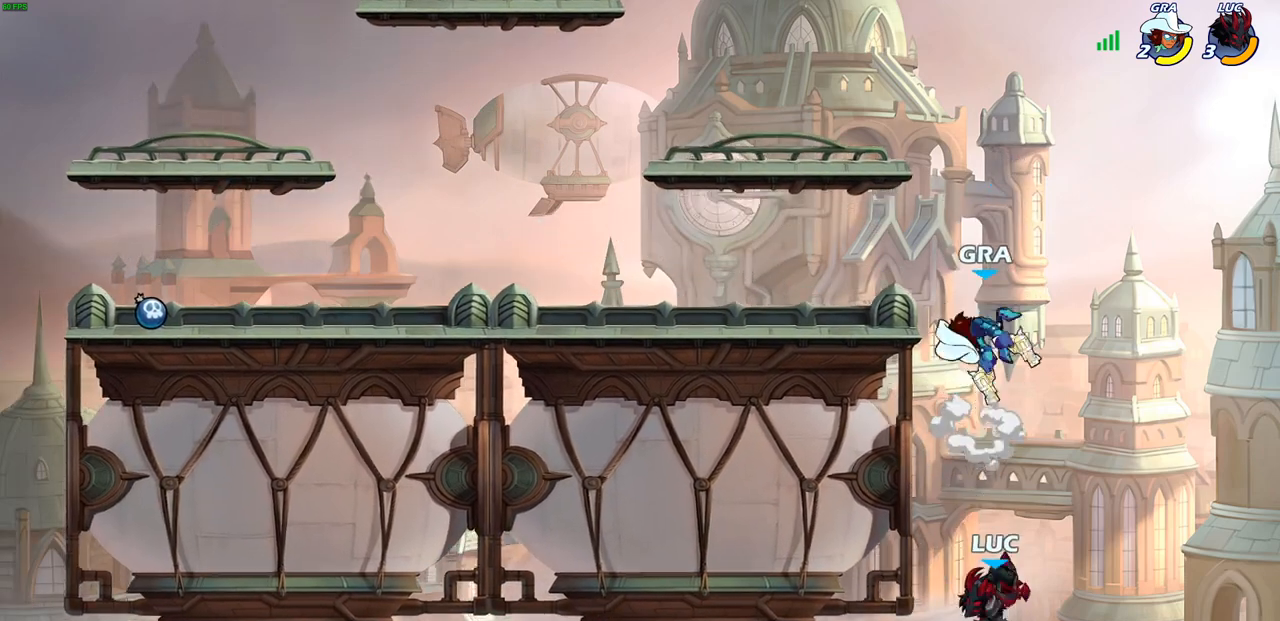
{"buttons": [], "left_stick": "right", "right_stick": "center", "events": [[17, "CIRCLE", "up"], [183, "left_stick", "right"]]}
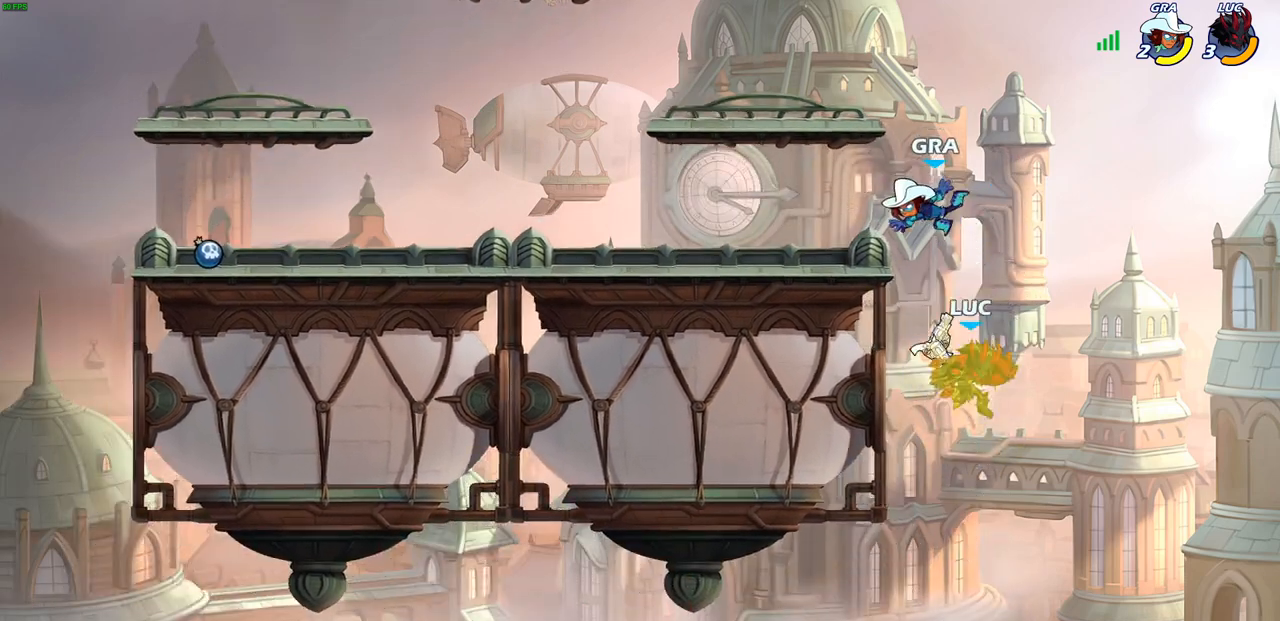
{"buttons": ["CROSS"], "left_stick": "up", "right_stick": "center", "events": [[467, "CROSS", "down"], [500, "left_stick", "up"]]}
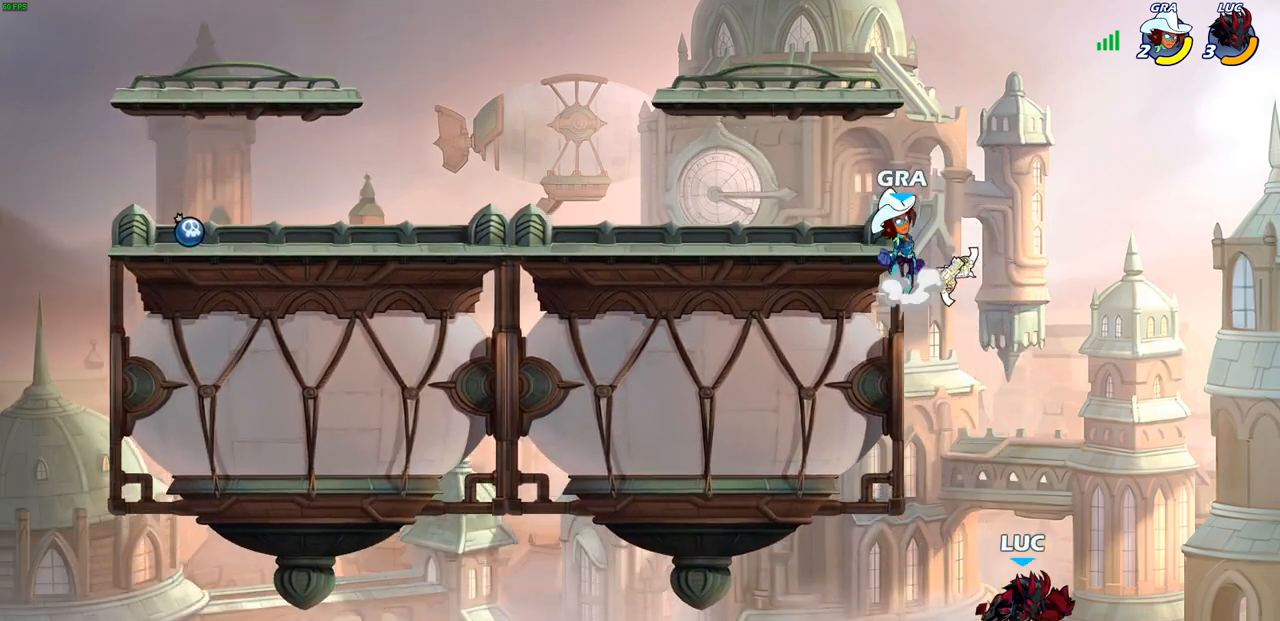
{"buttons": [], "left_stick": "center", "right_stick": "center", "events": [[83, "left_stick", "up-left"], [133, "CROSS", "up"], [217, "left_stick", "center"]]}
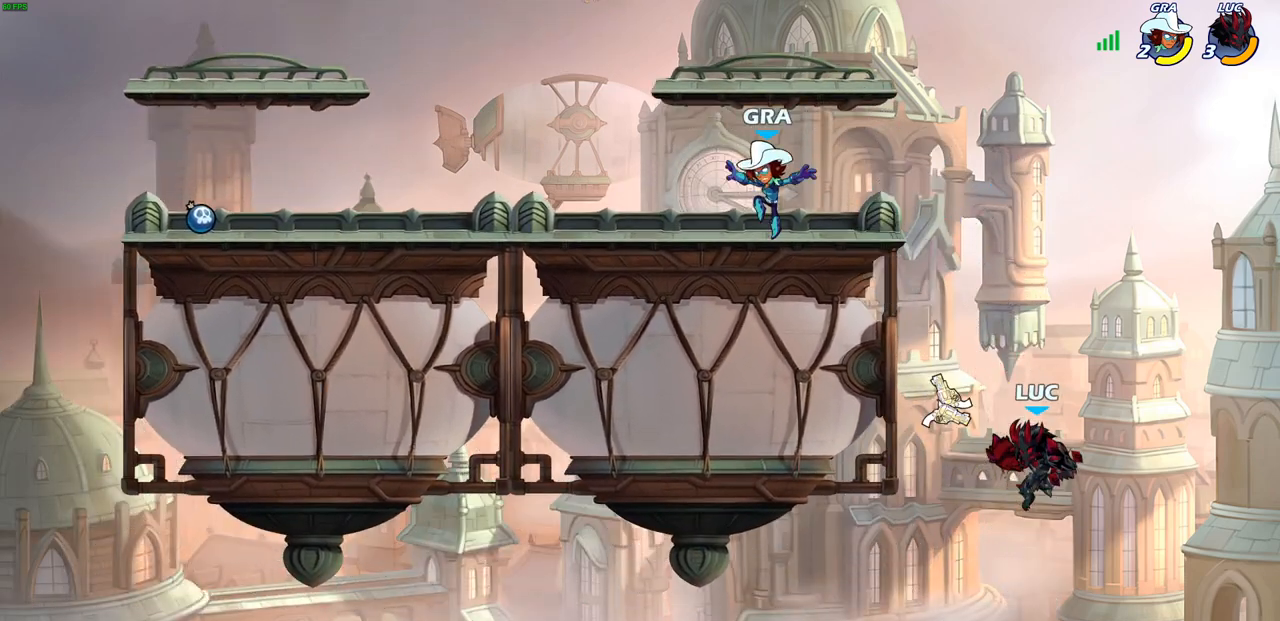
{"buttons": ["CIRCLE", "R2"], "left_stick": "center", "right_stick": "center", "events": [[117, "R2", "down"], [167, "CIRCLE", "down"]]}
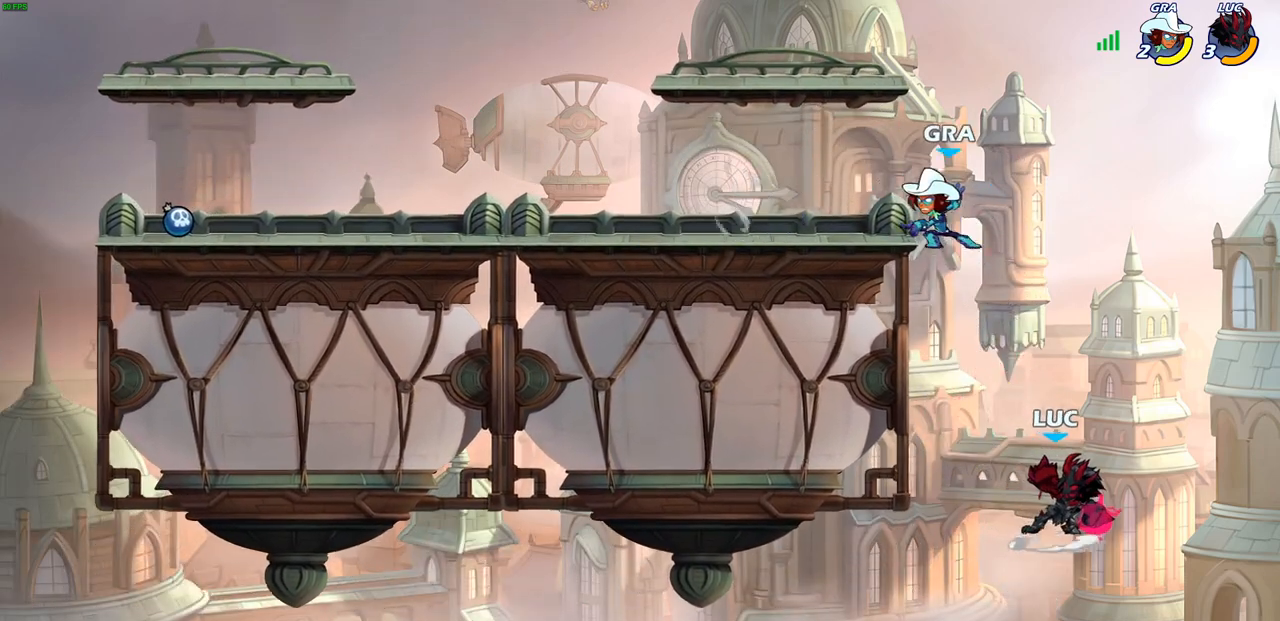
{"buttons": [], "left_stick": "left", "right_stick": "center", "events": [[33, "CIRCLE", "up"], [50, "R2", "up"], [250, "left_stick", "left"]]}
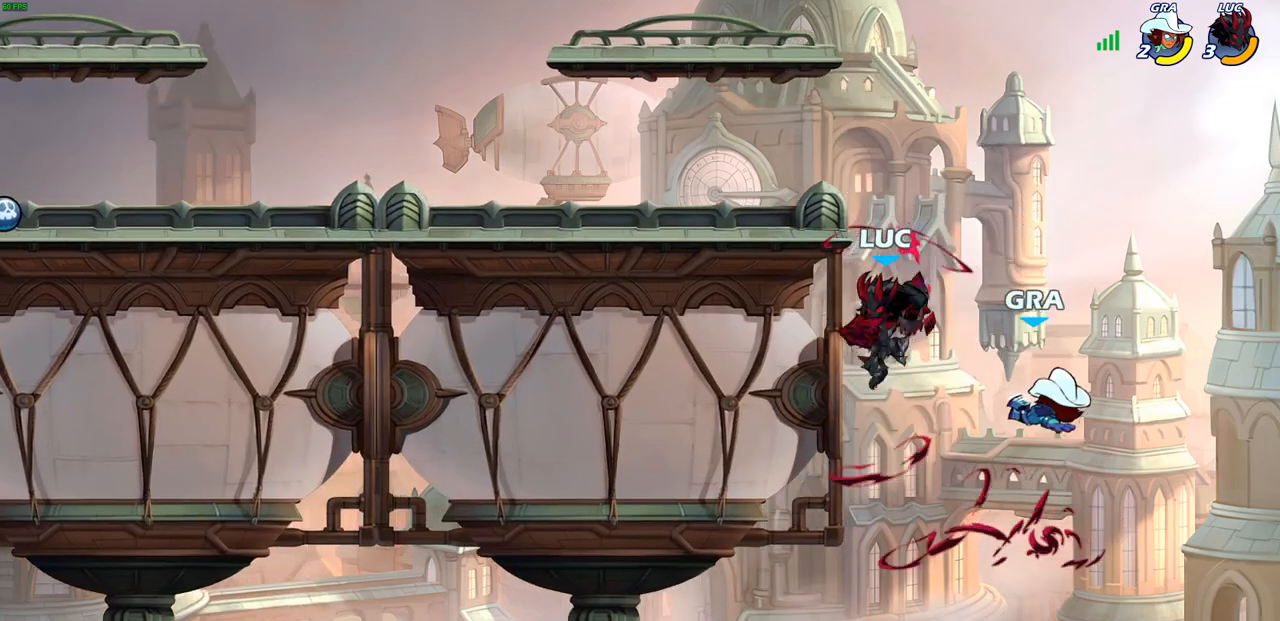
{"buttons": ["CROSS"], "left_stick": "center", "right_stick": "center", "events": [[417, "left_stick", "up"], [500, "CROSS", "down"], [500, "left_stick", "center"]]}
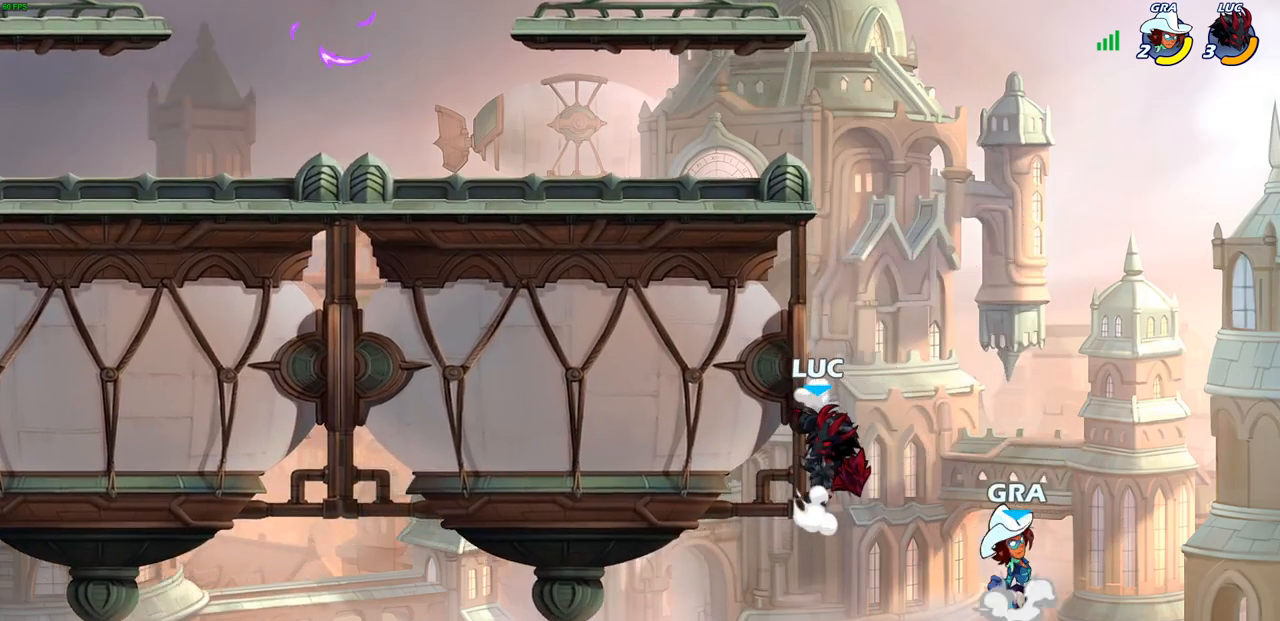
{"buttons": [], "left_stick": "left", "right_stick": "center", "events": [[33, "SQUARE", "down"], [67, "CROSS", "up"], [67, "right_stick", "down"], [100, "SQUARE", "up"], [117, "right_stick", "center"], [317, "left_stick", "left"]]}
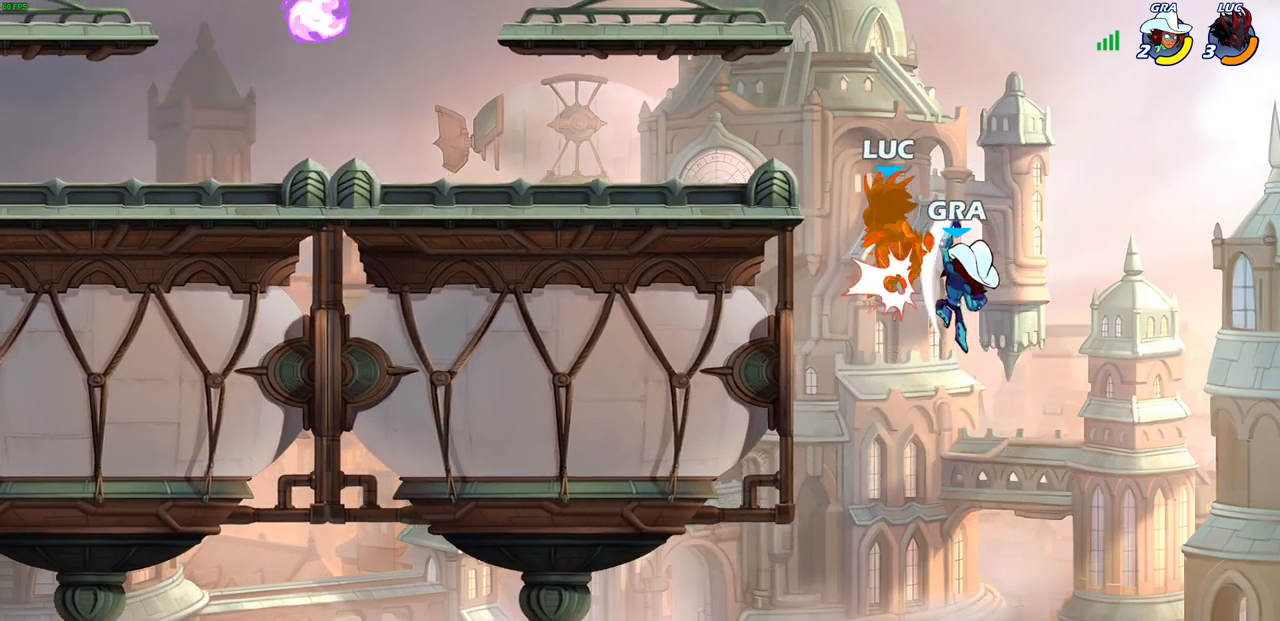
{"buttons": [], "left_stick": "down-left", "right_stick": "center", "events": [[133, "left_stick", "up-left"], [150, "CIRCLE", "down"], [233, "CIRCLE", "up"], [267, "left_stick", "left"], [383, "left_stick", "down-left"]]}
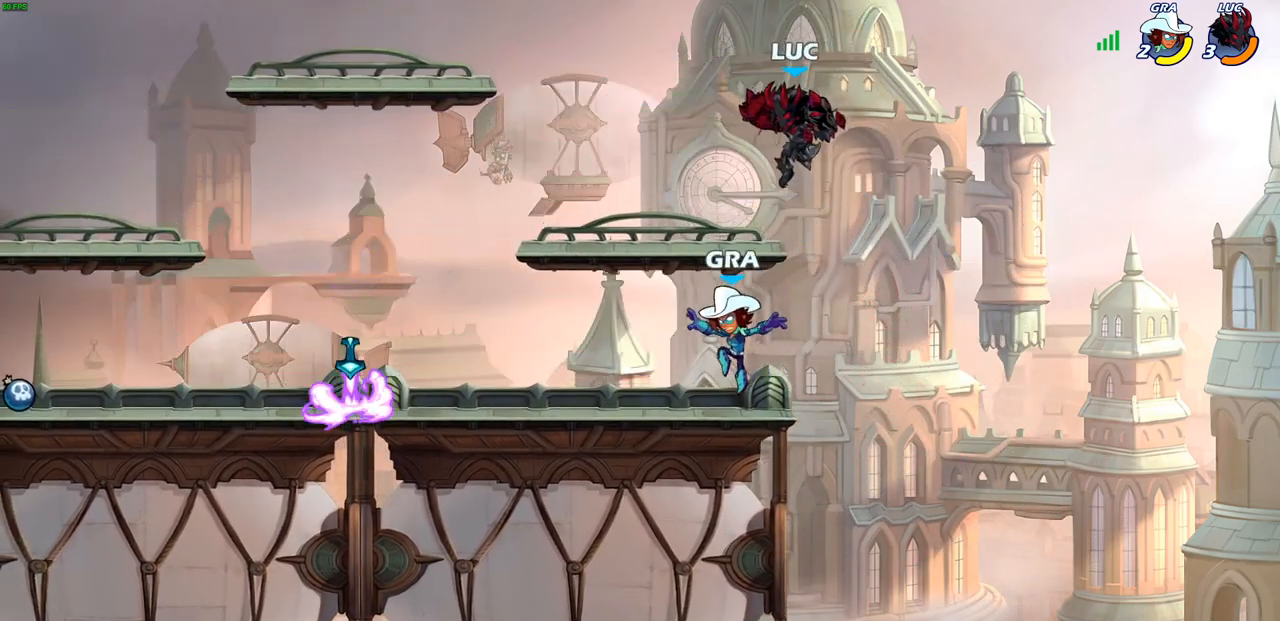
{"buttons": [], "left_stick": "center", "right_stick": "center", "events": [[183, "R1", "down"], [233, "R1", "up"], [333, "left_stick", "center"]]}
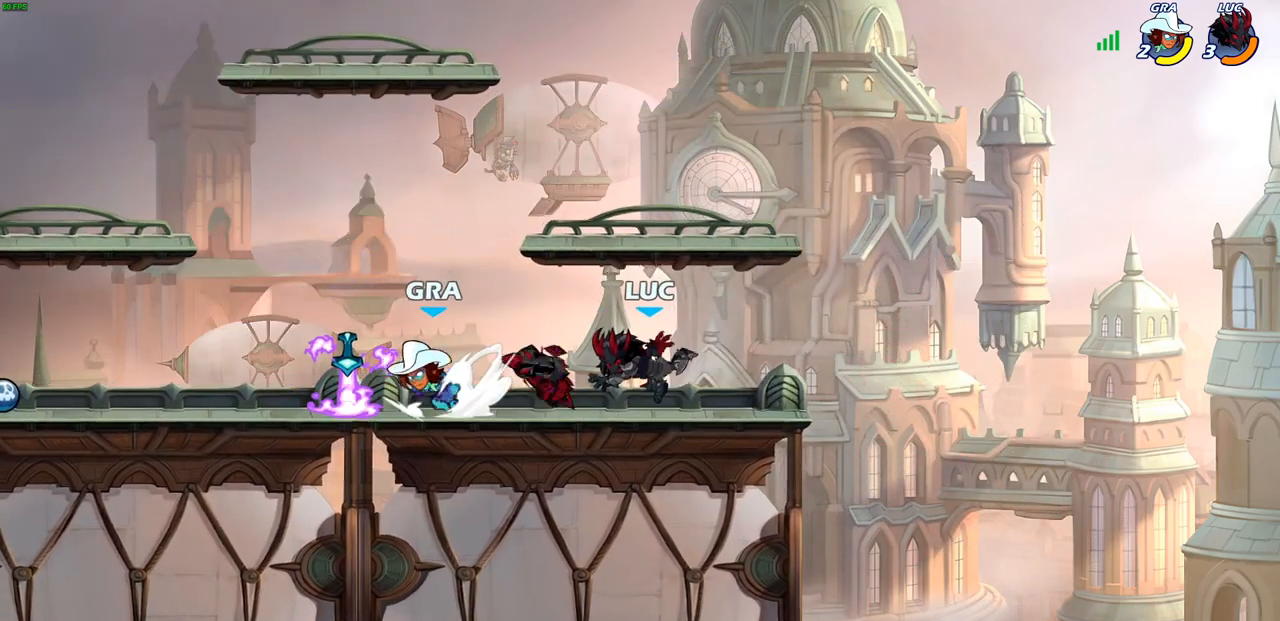
{"buttons": ["R1"], "left_stick": "center", "right_stick": "center", "events": [[17, "left_stick", "left"], [117, "R2", "down"], [300, "R2", "up"], [483, "R1", "down"], [500, "left_stick", "center"]]}
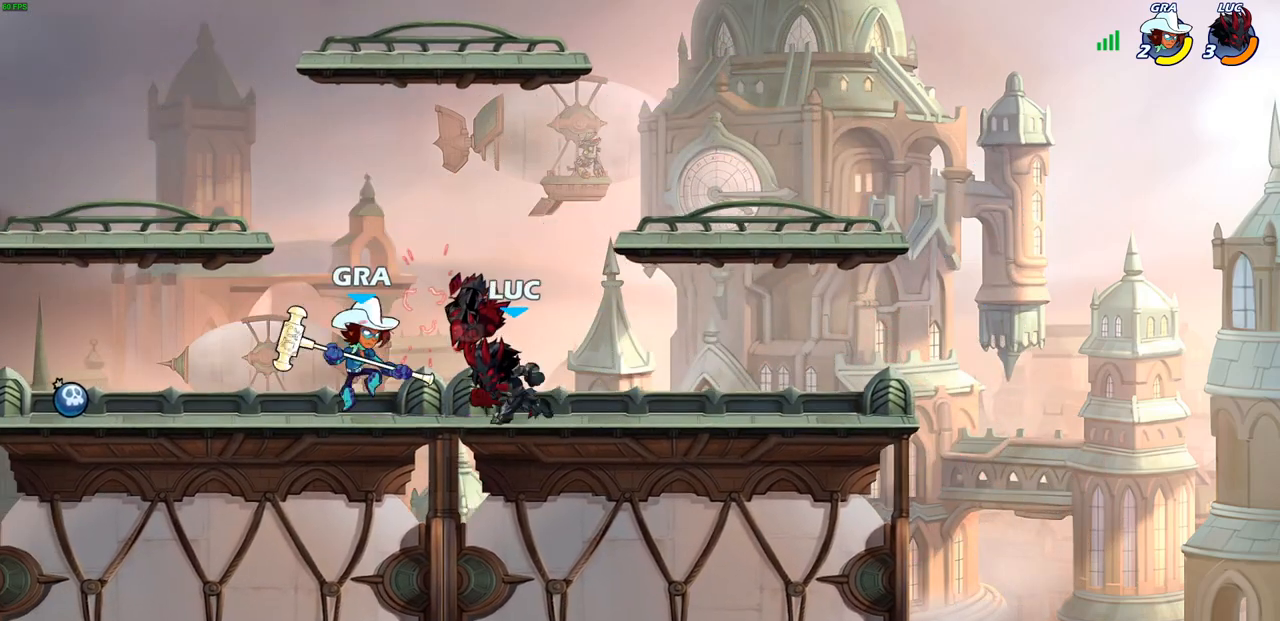
{"buttons": ["SQUARE"], "left_stick": "center", "right_stick": "center", "events": [[17, "SQUARE", "down"], [67, "R1", "up"], [83, "SQUARE", "up"], [167, "SQUARE", "down"], [250, "SQUARE", "up"], [333, "SQUARE", "down"], [417, "SQUARE", "up"], [500, "SQUARE", "down"]]}
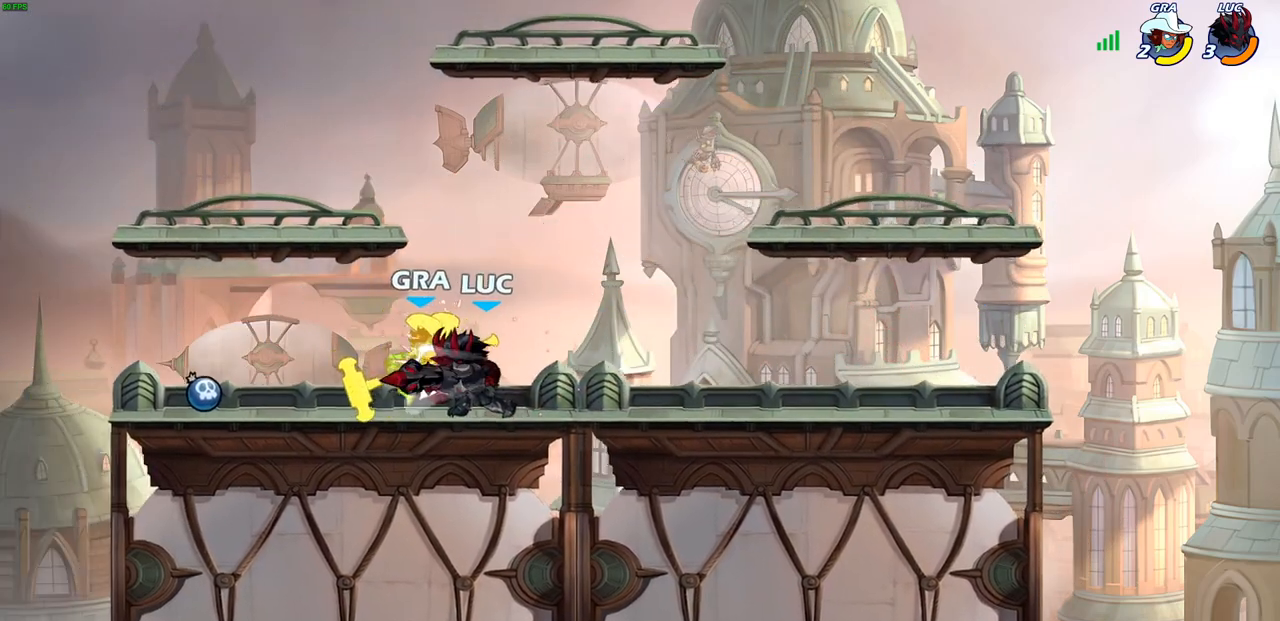
{"buttons": ["R2"], "left_stick": "left", "right_stick": "center", "events": [[100, "SQUARE", "up"], [183, "SQUARE", "down"], [350, "SQUARE", "up"], [450, "left_stick", "left"], [500, "R2", "down"]]}
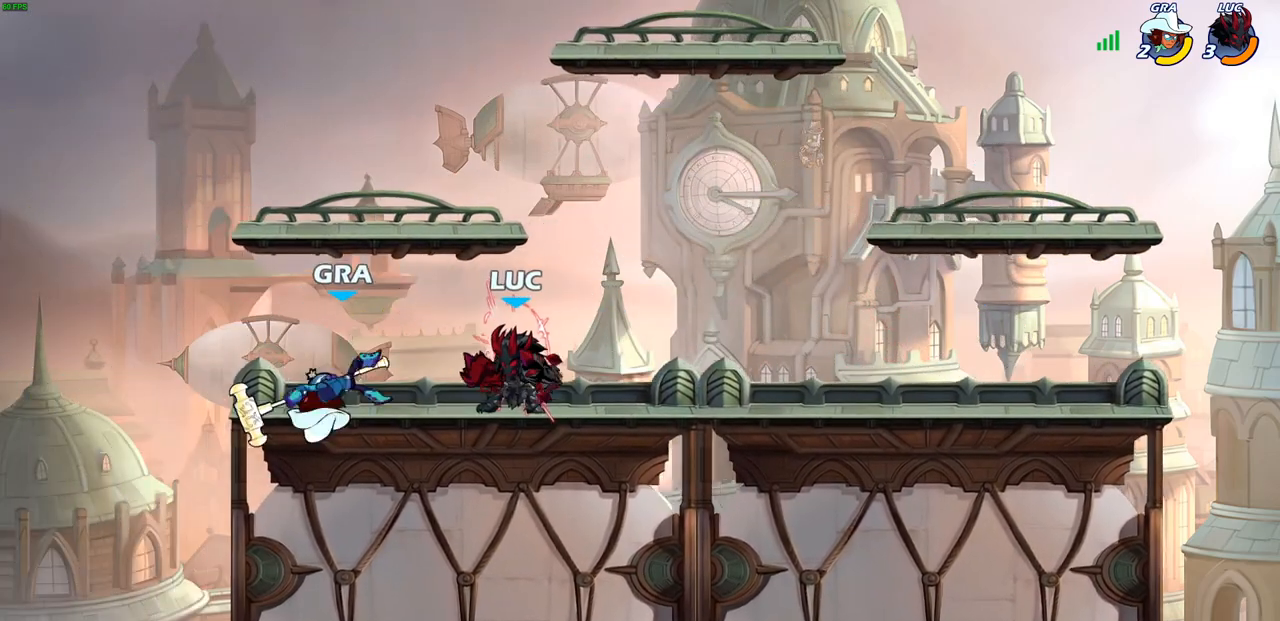
{"buttons": [], "left_stick": "left", "right_stick": "center", "events": [[17, "CIRCLE", "down"], [67, "R2", "up"], [100, "CIRCLE", "up"]]}
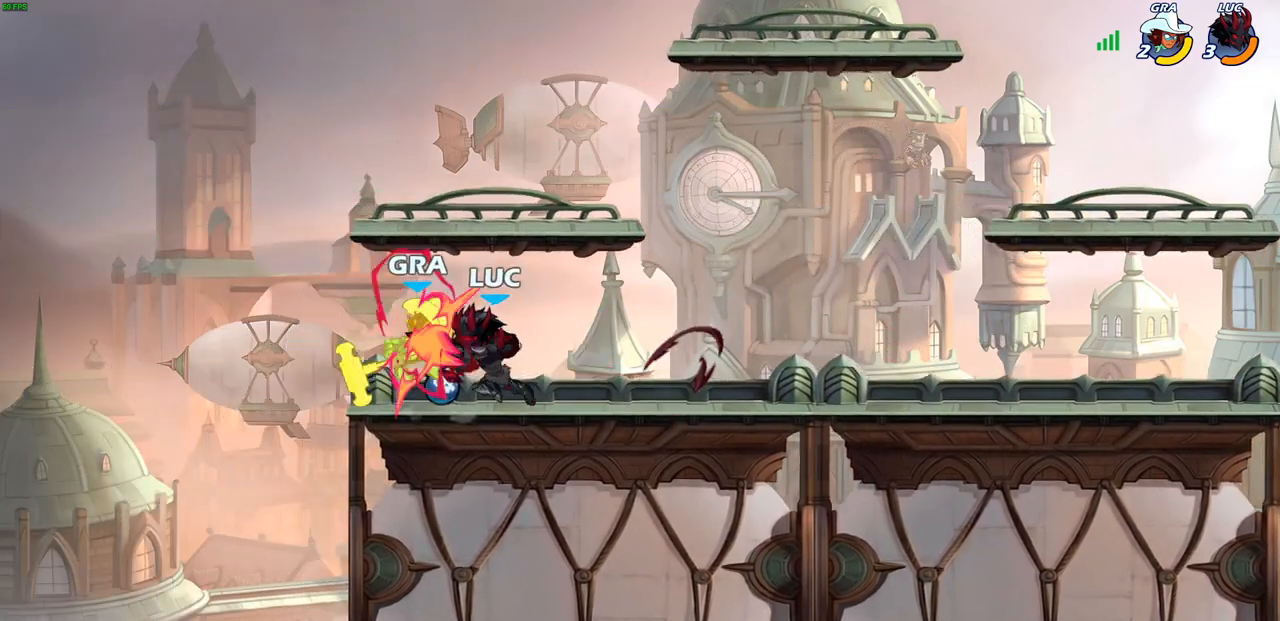
{"buttons": [], "left_stick": "left", "right_stick": "center", "events": []}
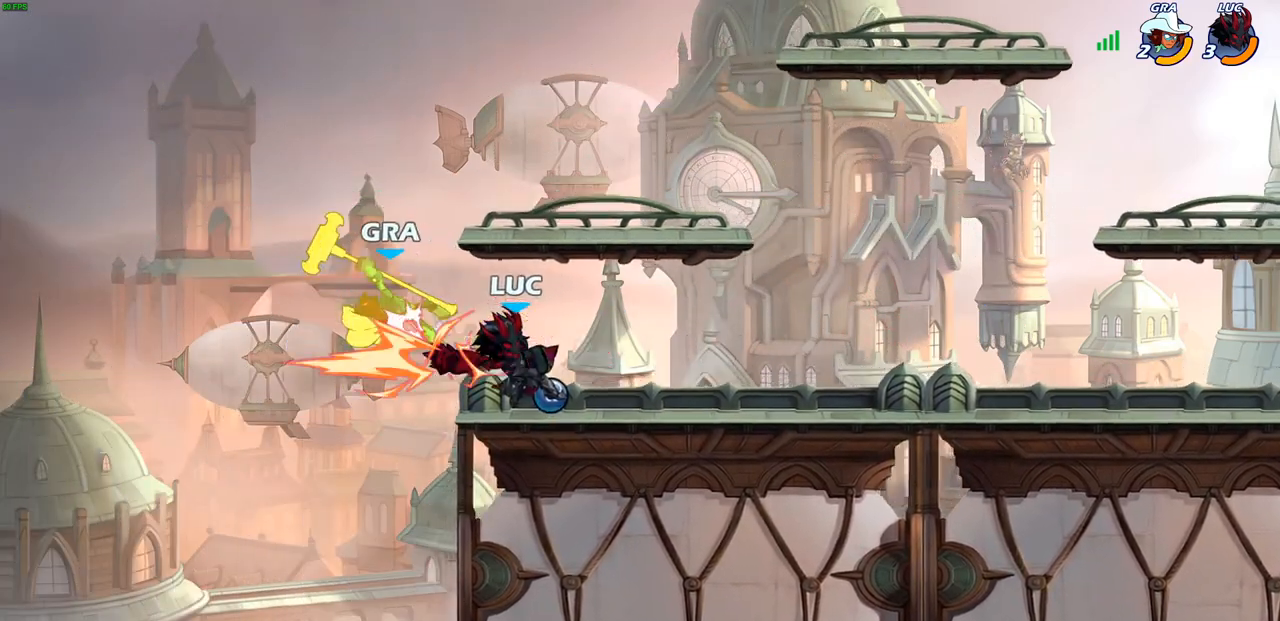
{"buttons": ["R2"], "left_stick": "up-right", "right_stick": "center", "events": [[150, "left_stick", "up-left"], [267, "R2", "down"], [500, "left_stick", "up-right"]]}
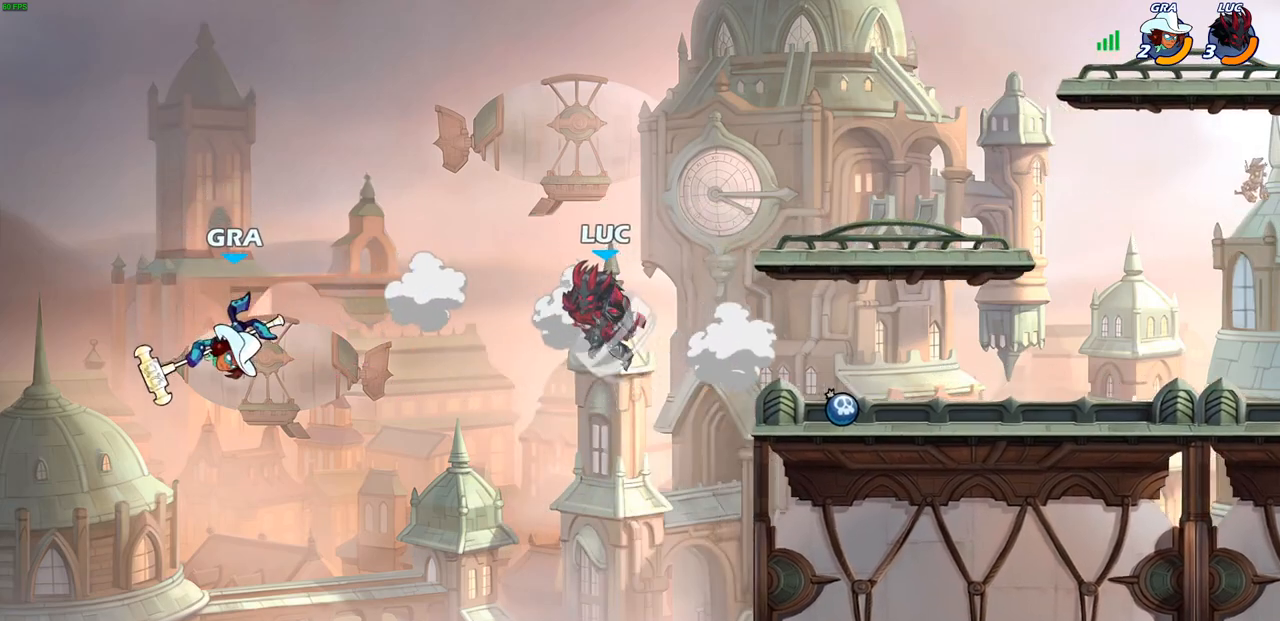
{"buttons": [], "left_stick": "down-left", "right_stick": "center", "events": [[200, "R2", "up"], [483, "left_stick", "down-left"]]}